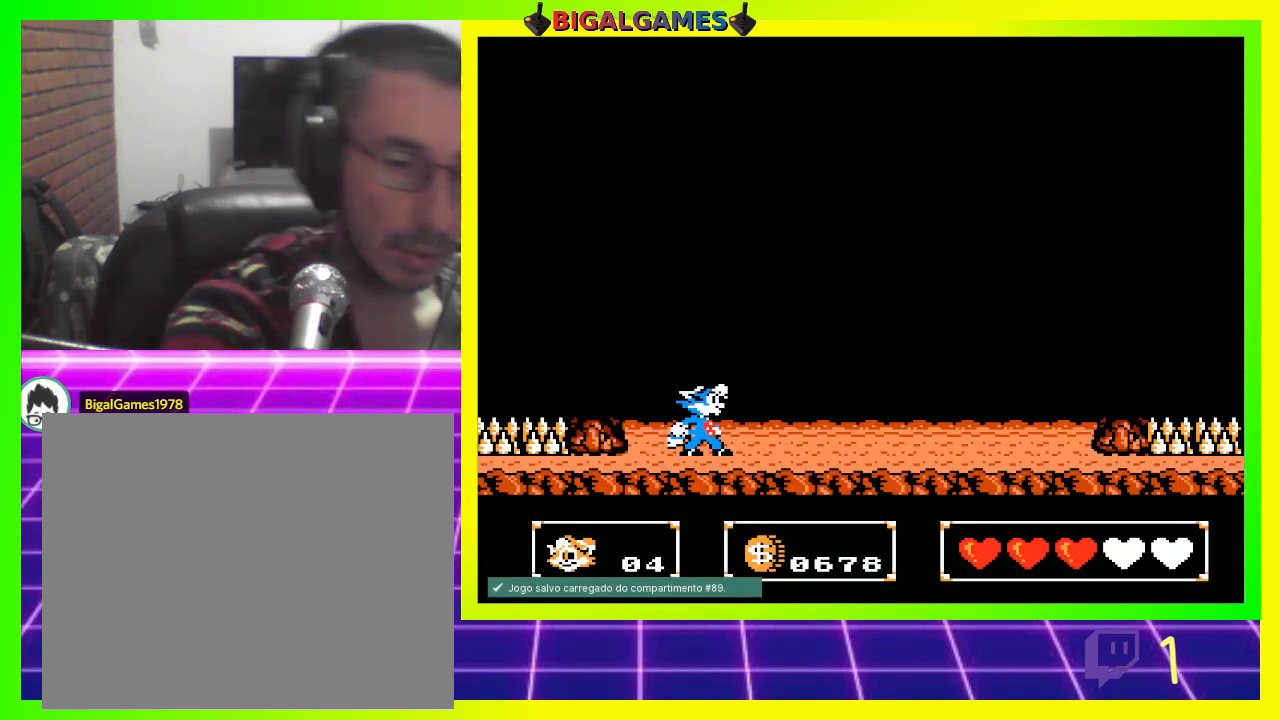
Gameplay with a controller (PlayStation layout); each line is a JSON object with the inputs held at the frame after it. "events" lists button and stick changes between this image and that frame as [ms after this image, input, new state], when the widget could be followed in between.
{"buttons": ["DPAD_RIGHT"], "left_stick": "center", "right_stick": "center", "events": [[100, "DPAD_RIGHT", "down"]]}
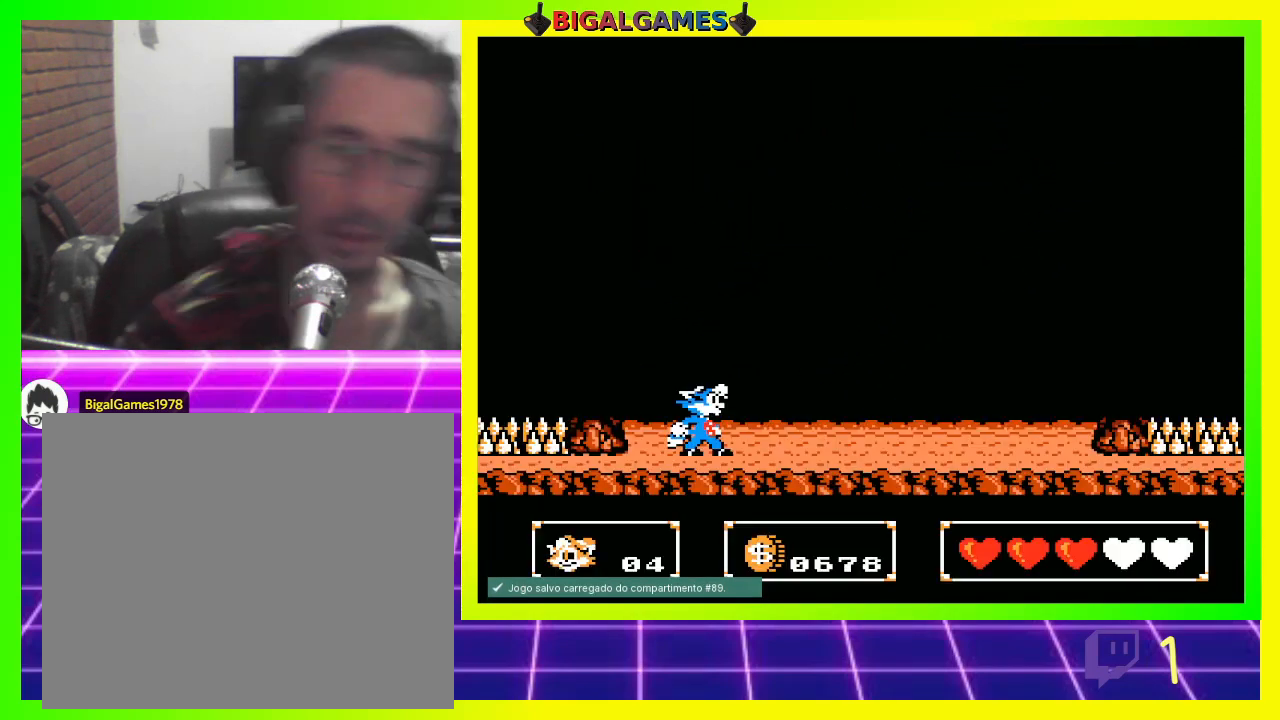
{"buttons": ["DPAD_RIGHT"], "left_stick": "center", "right_stick": "center", "events": []}
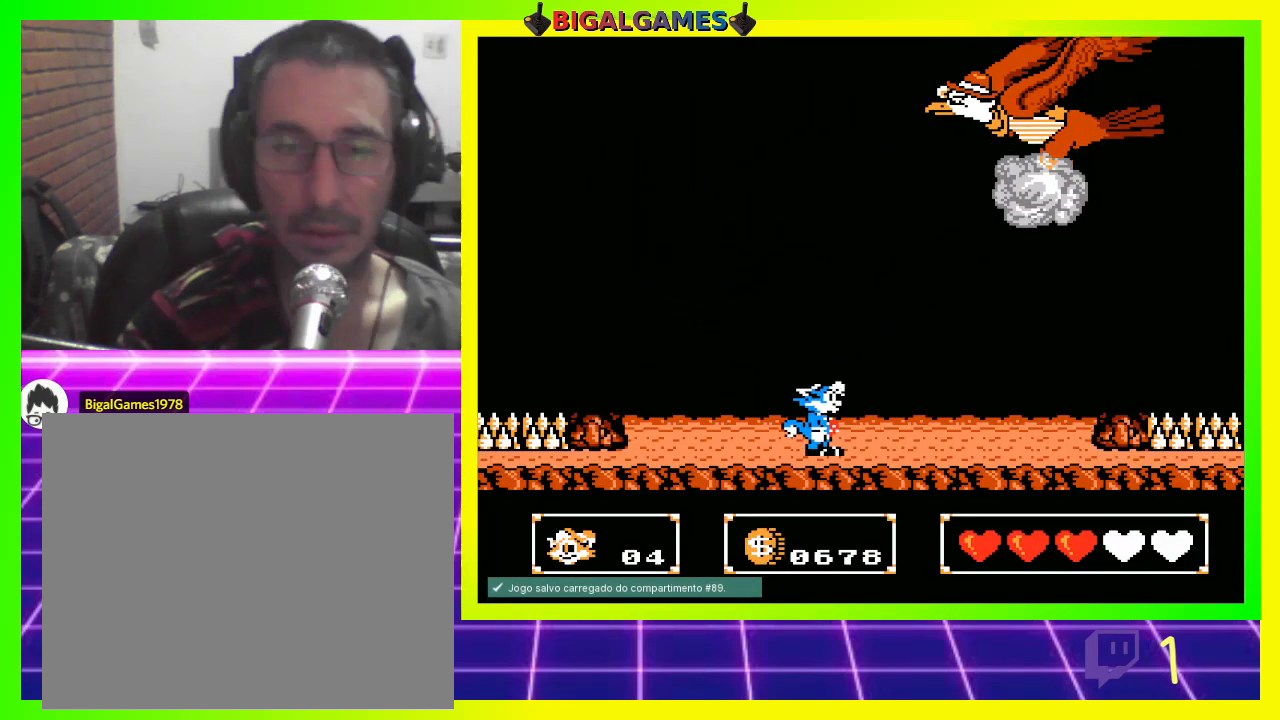
{"buttons": ["CROSS", "DPAD_LEFT"], "left_stick": "center", "right_stick": "center", "events": [[500, "CROSS", "down"], [500, "DPAD_LEFT", "down"], [500, "DPAD_RIGHT", "up"]]}
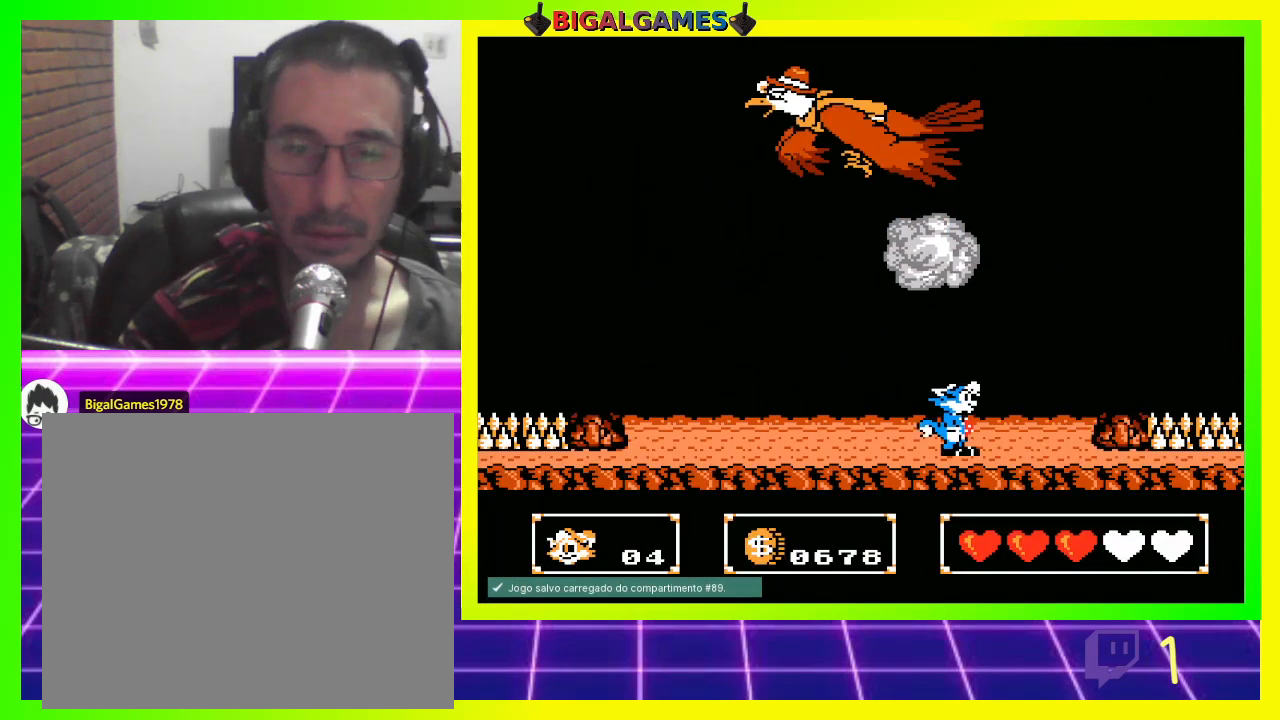
{"buttons": ["DPAD_LEFT"], "left_stick": "center", "right_stick": "center", "events": [[133, "CROSS", "up"]]}
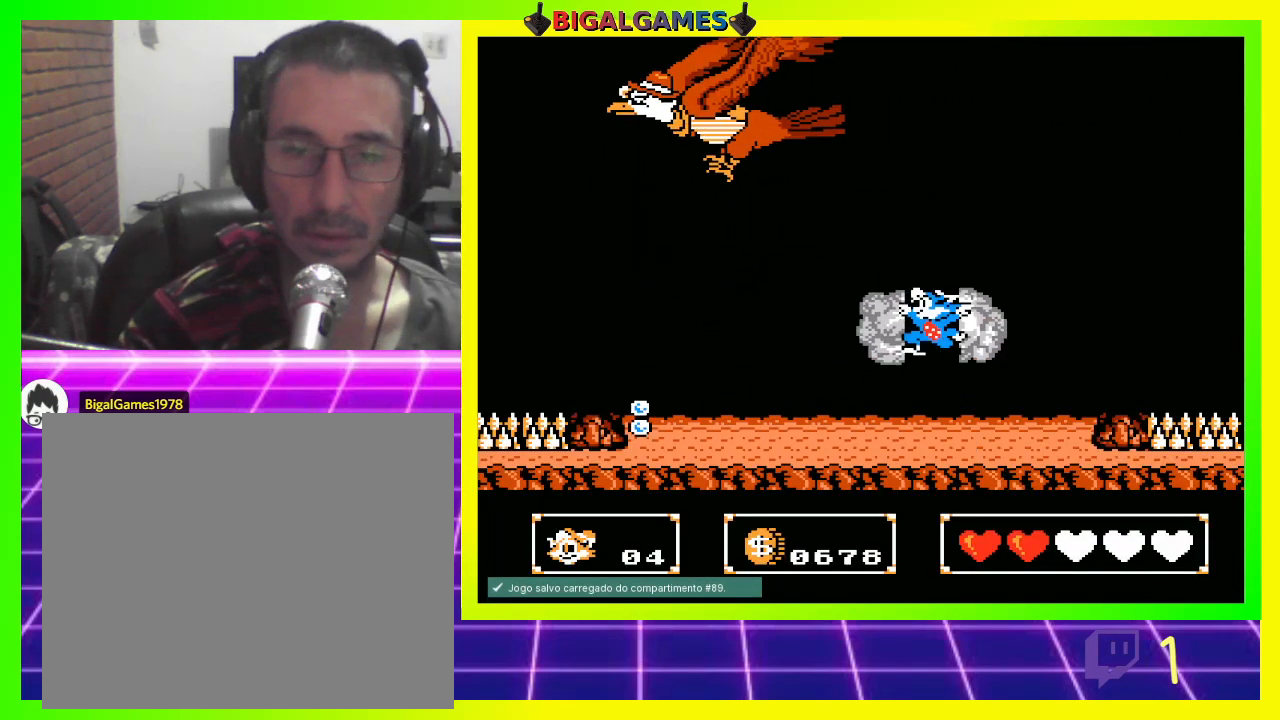
{"buttons": [], "left_stick": "center", "right_stick": "center", "events": [[167, "DPAD_LEFT", "up"]]}
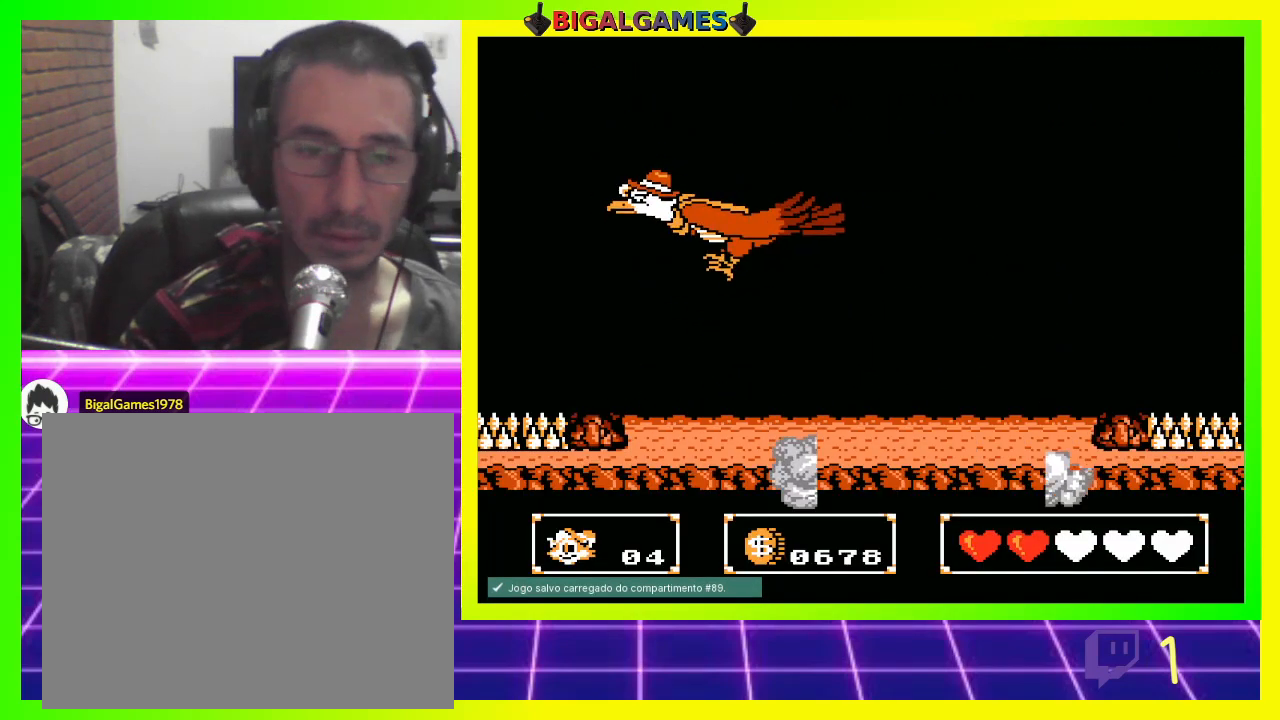
{"buttons": [], "left_stick": "center", "right_stick": "center", "events": []}
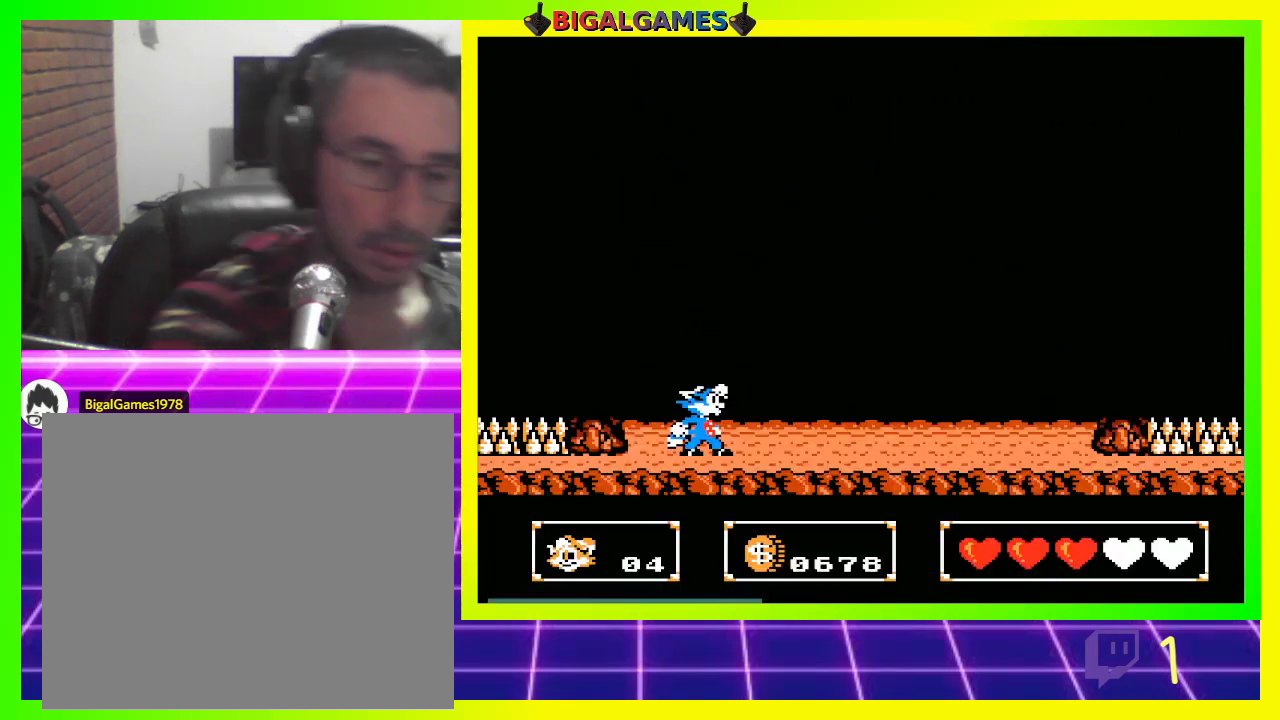
{"buttons": ["DPAD_RIGHT"], "left_stick": "center", "right_stick": "center", "events": [[133, "DPAD_RIGHT", "down"]]}
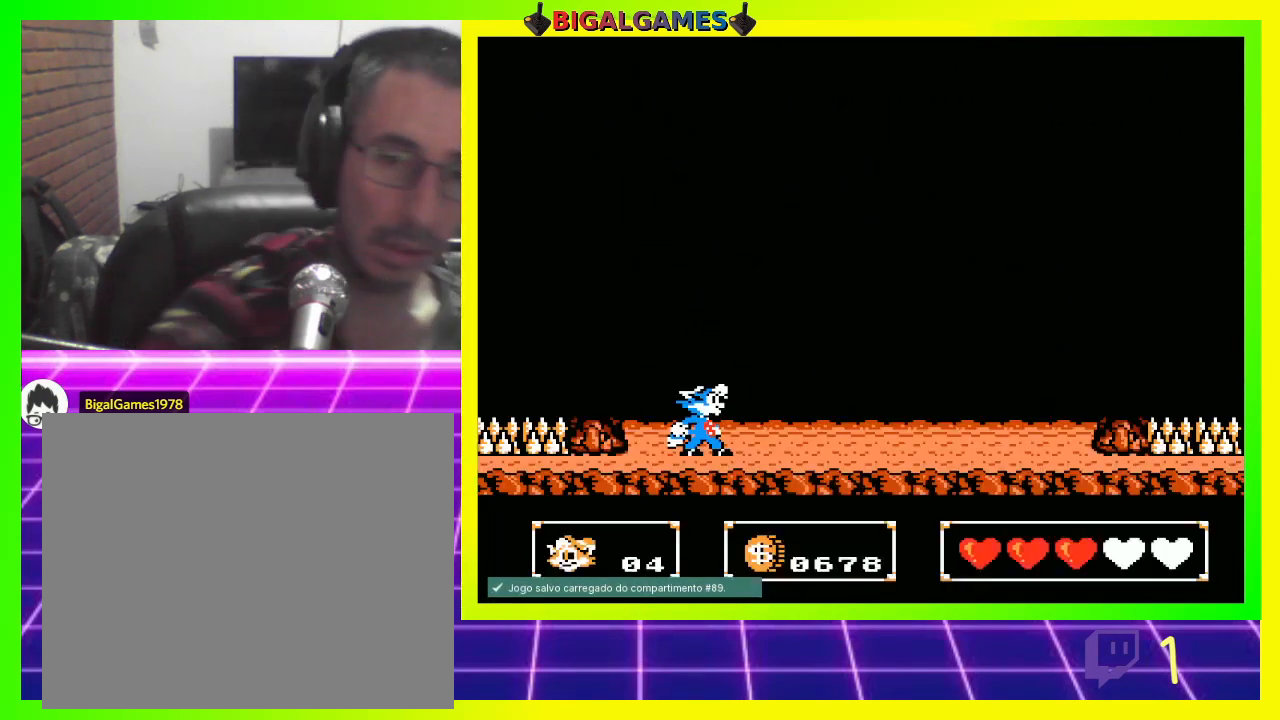
{"buttons": ["DPAD_RIGHT"], "left_stick": "center", "right_stick": "center", "events": []}
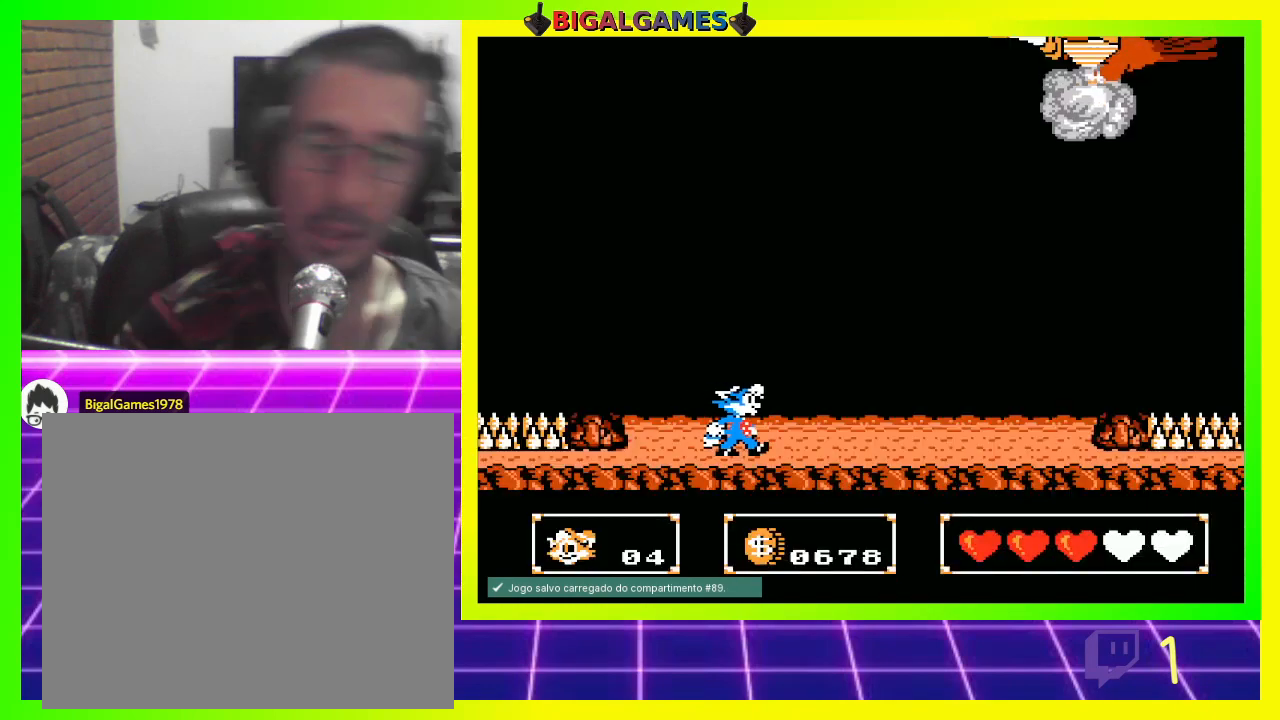
{"buttons": [], "left_stick": "center", "right_stick": "center", "events": [[433, "DPAD_RIGHT", "up"]]}
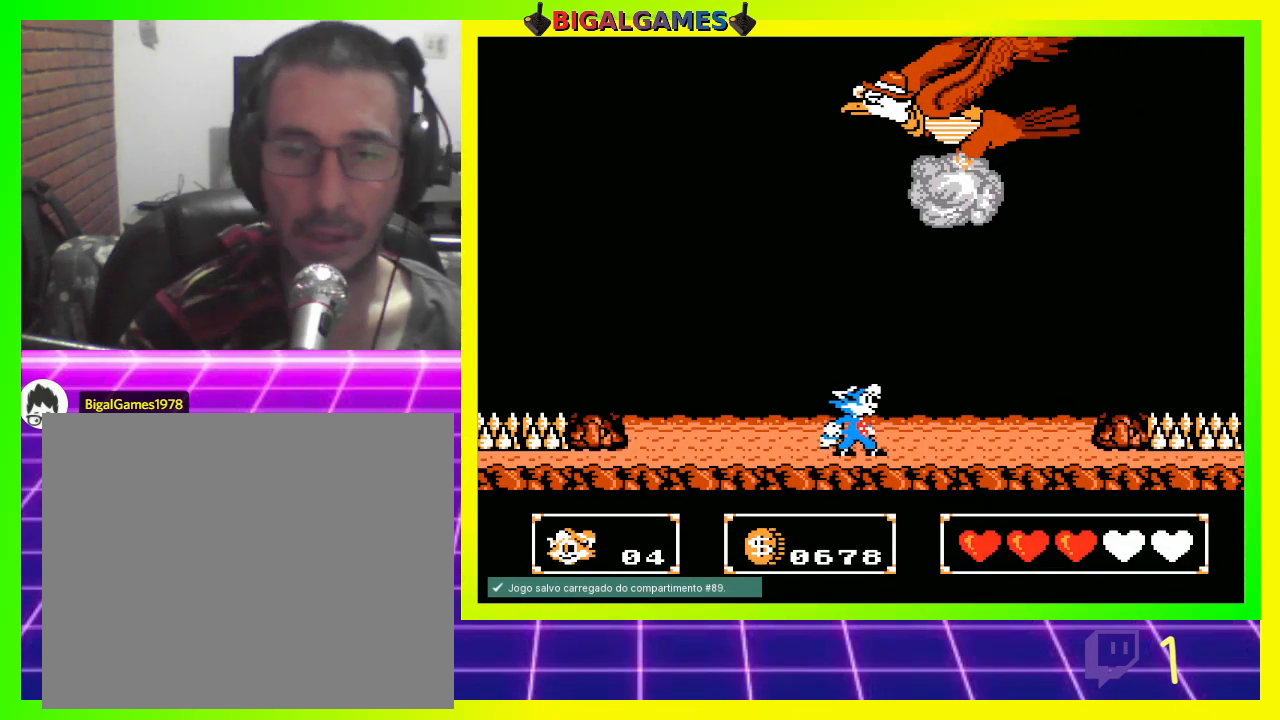
{"buttons": ["DPAD_LEFT"], "left_stick": "center", "right_stick": "center", "events": [[67, "DPAD_LEFT", "down"]]}
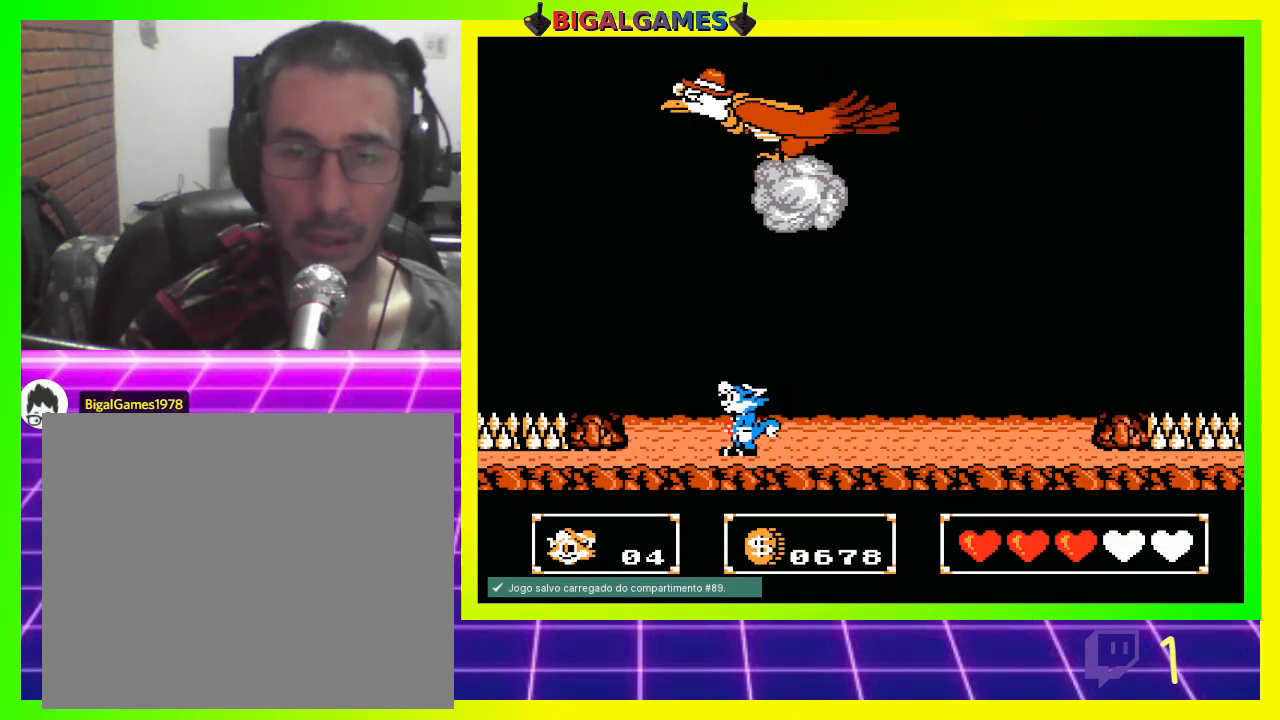
{"buttons": ["DPAD_LEFT"], "left_stick": "center", "right_stick": "center", "events": []}
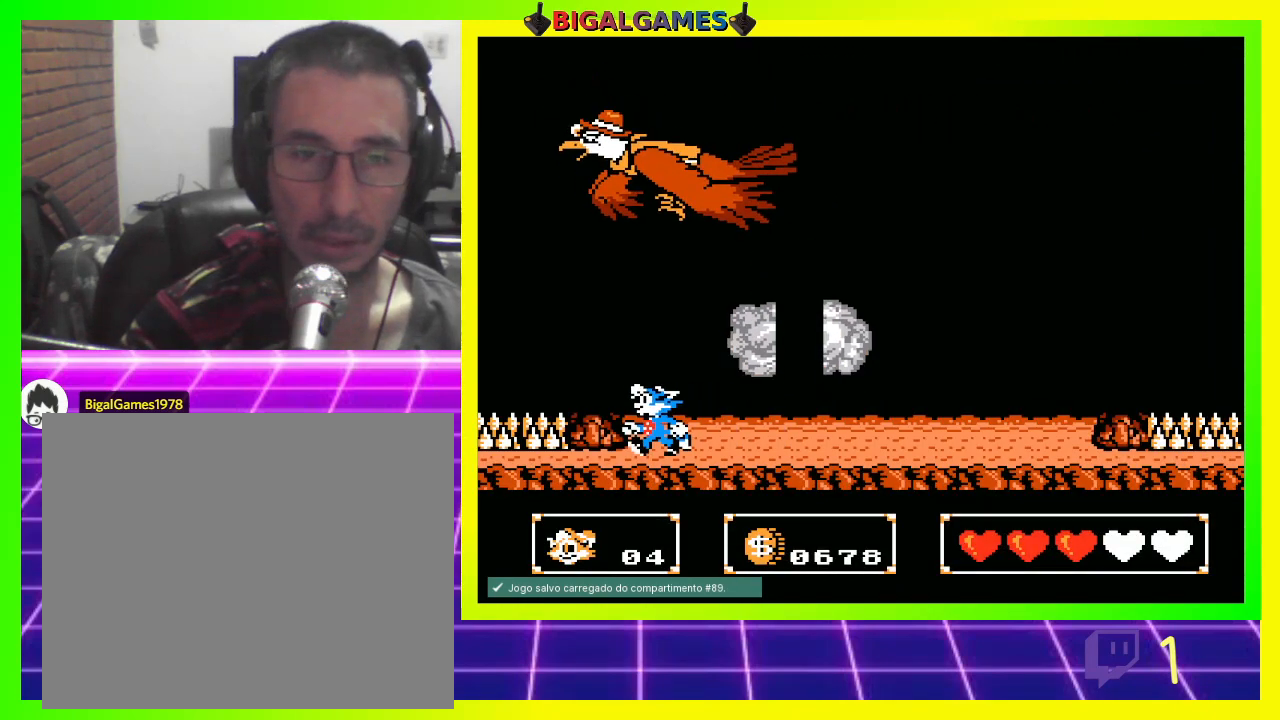
{"buttons": ["DPAD_LEFT"], "left_stick": "center", "right_stick": "center", "events": []}
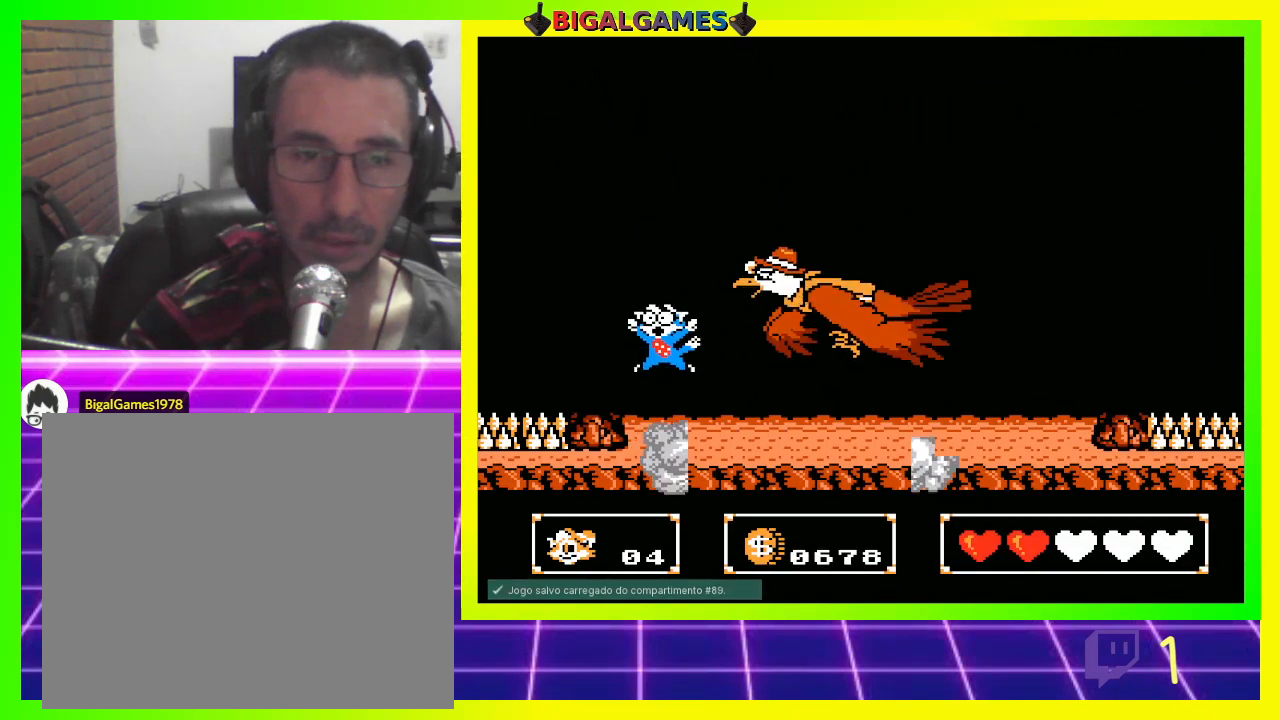
{"buttons": [], "left_stick": "center", "right_stick": "center", "events": [[267, "DPAD_LEFT", "up"]]}
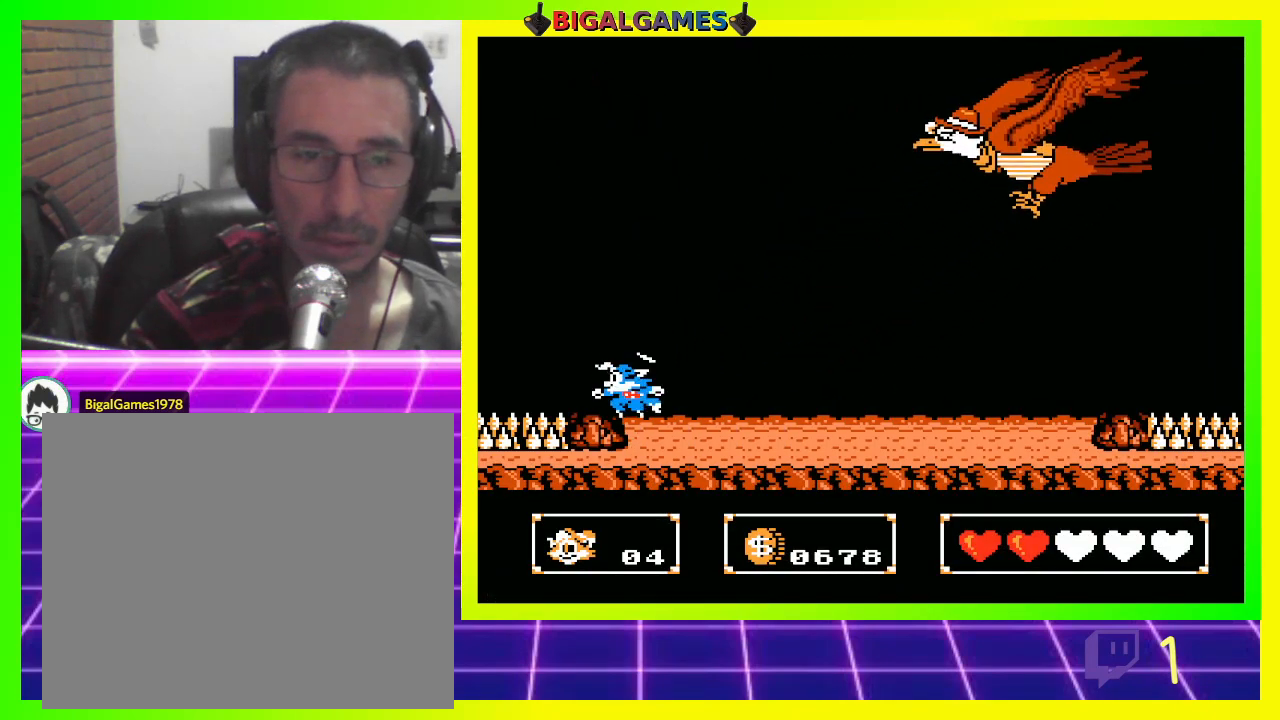
{"buttons": [], "left_stick": "center", "right_stick": "center", "events": []}
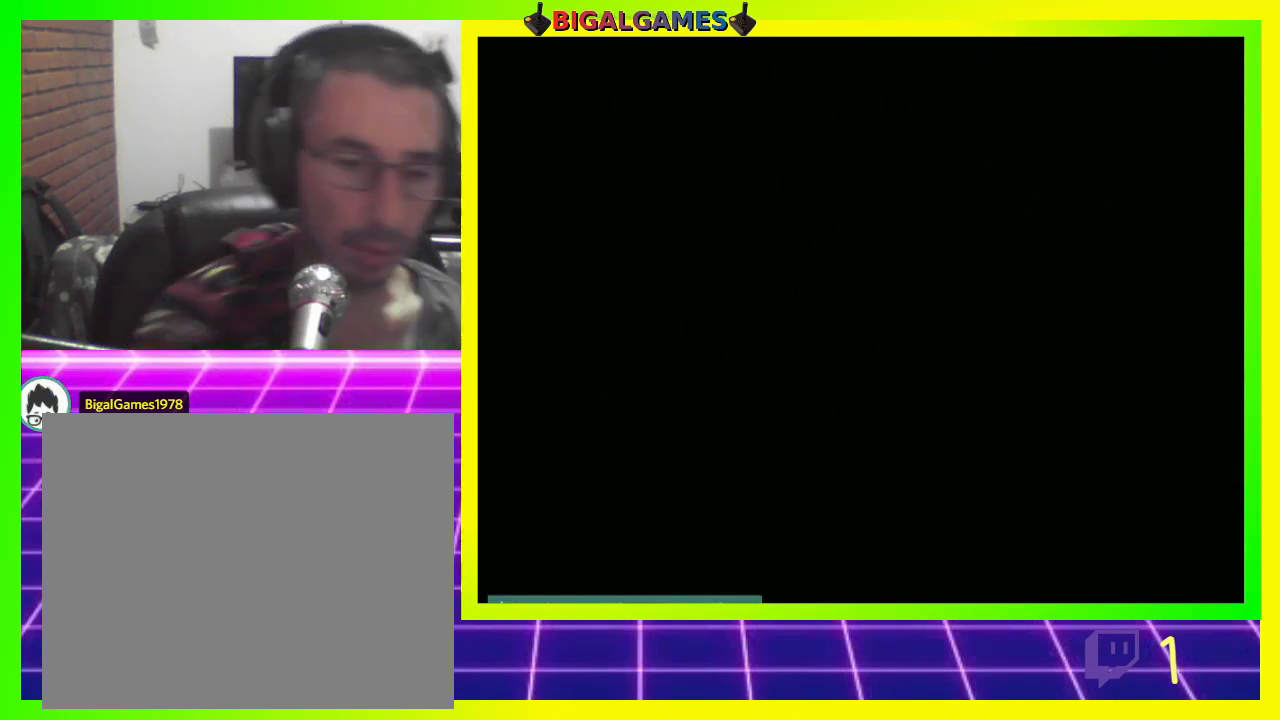
{"buttons": ["DPAD_RIGHT"], "left_stick": "center", "right_stick": "center", "events": [[33, "DPAD_RIGHT", "down"]]}
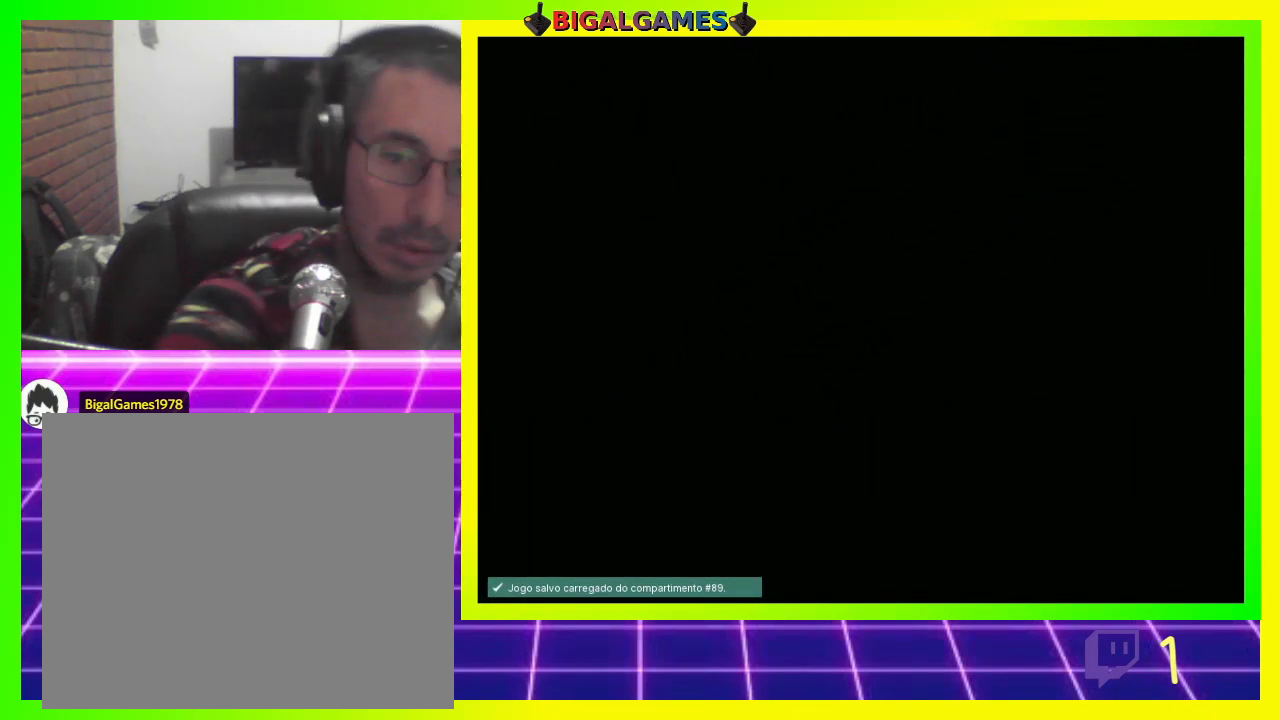
{"buttons": ["DPAD_RIGHT"], "left_stick": "center", "right_stick": "center", "events": []}
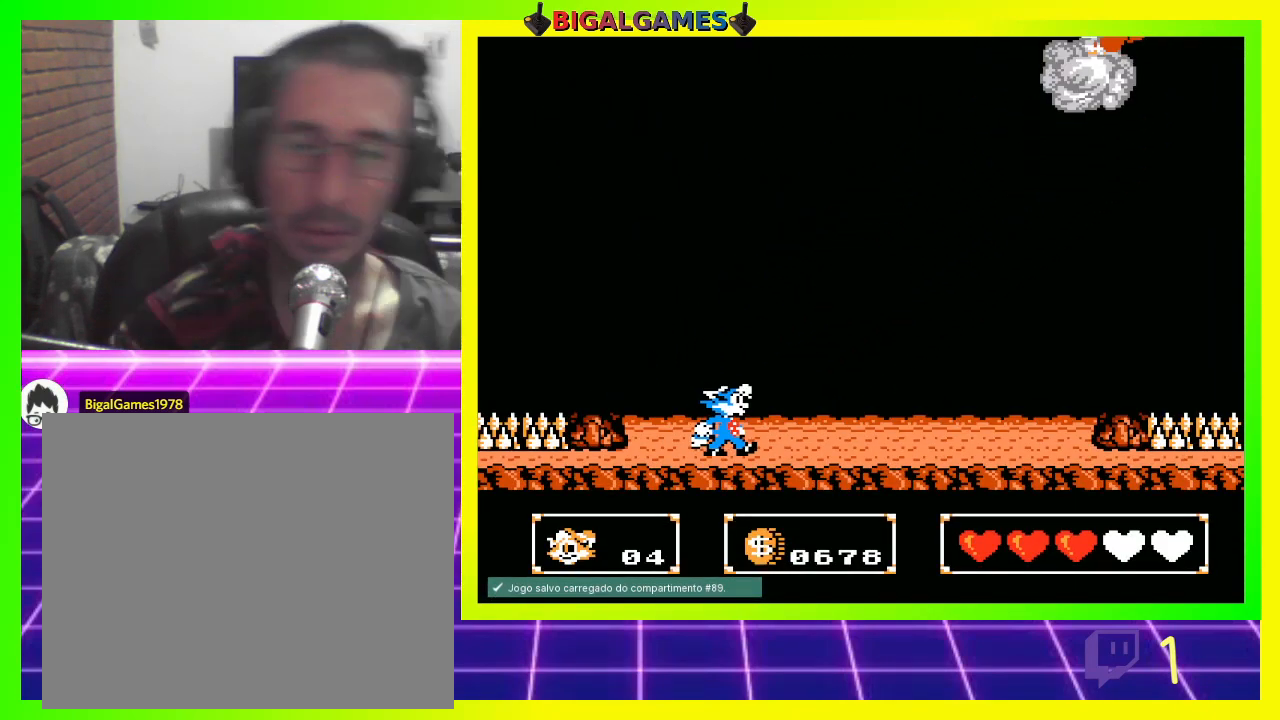
{"buttons": ["DPAD_RIGHT"], "left_stick": "center", "right_stick": "center", "events": []}
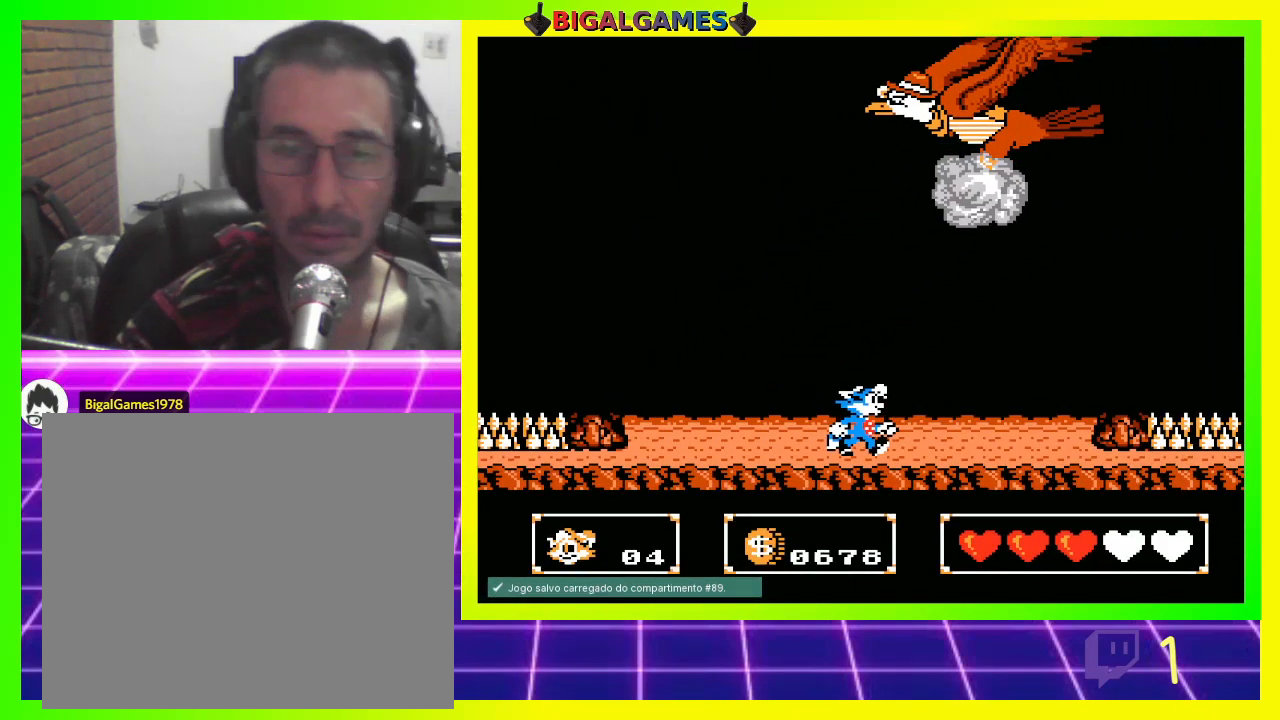
{"buttons": ["DPAD_RIGHT"], "left_stick": "center", "right_stick": "center", "events": []}
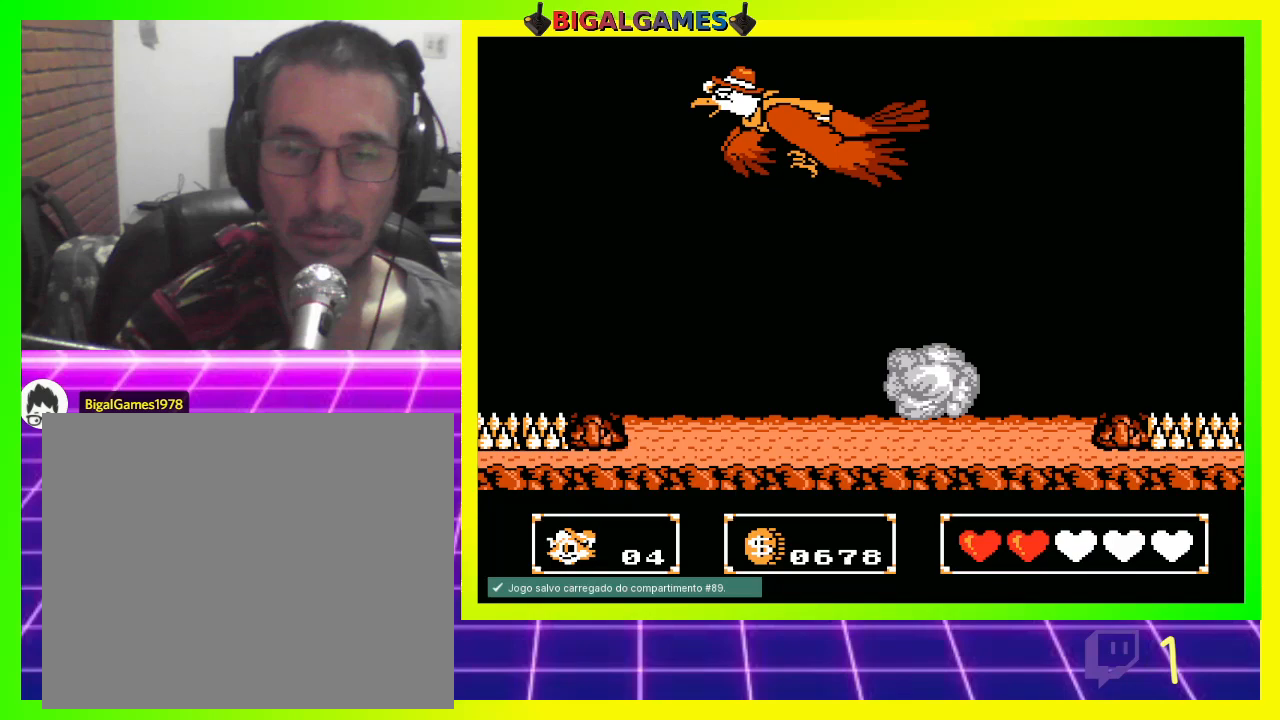
{"buttons": ["DPAD_RIGHT"], "left_stick": "center", "right_stick": "center", "events": []}
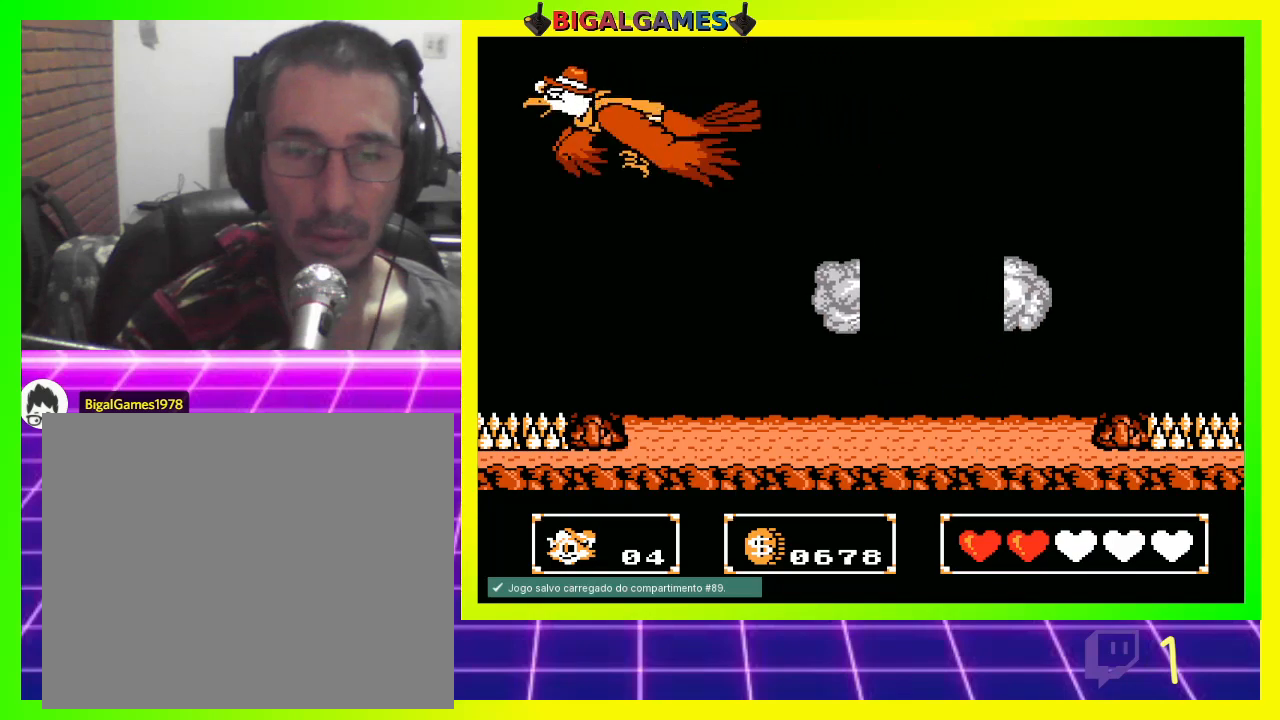
{"buttons": [], "left_stick": "center", "right_stick": "center", "events": [[33, "DPAD_RIGHT", "up"]]}
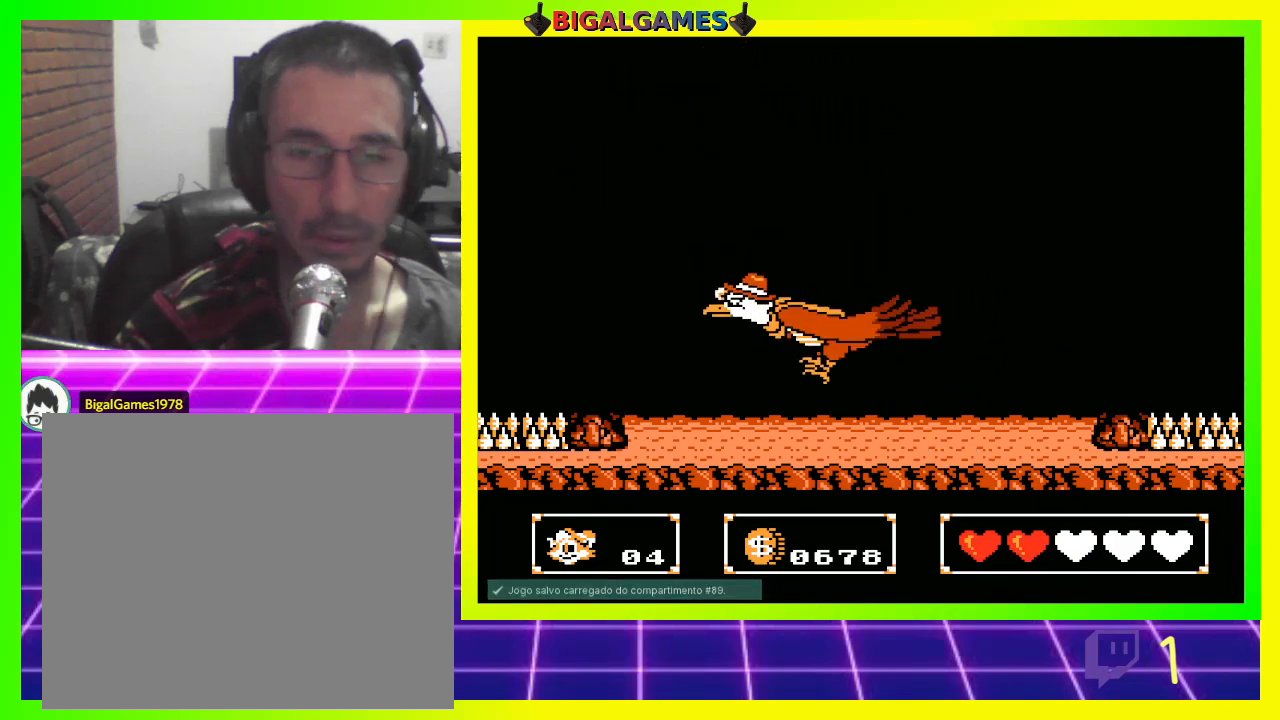
{"buttons": [], "left_stick": "center", "right_stick": "center", "events": []}
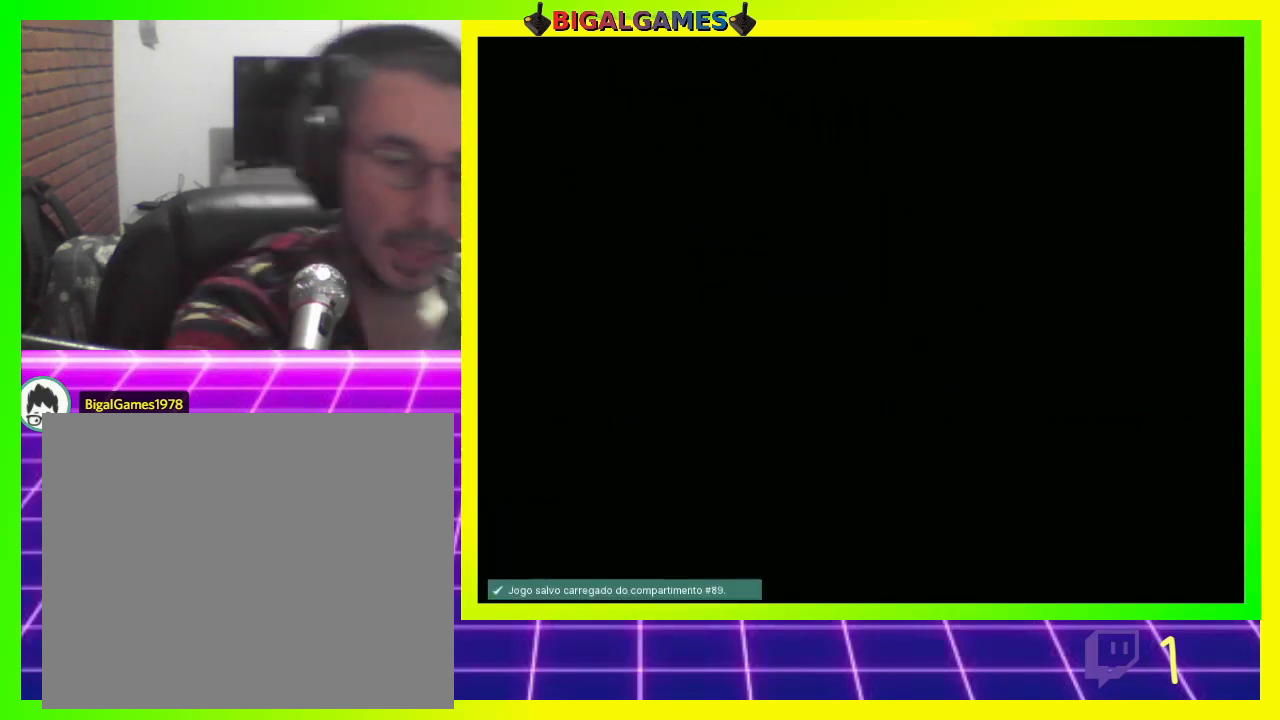
{"buttons": ["DPAD_RIGHT"], "left_stick": "center", "right_stick": "center", "events": [[33, "DPAD_RIGHT", "down"]]}
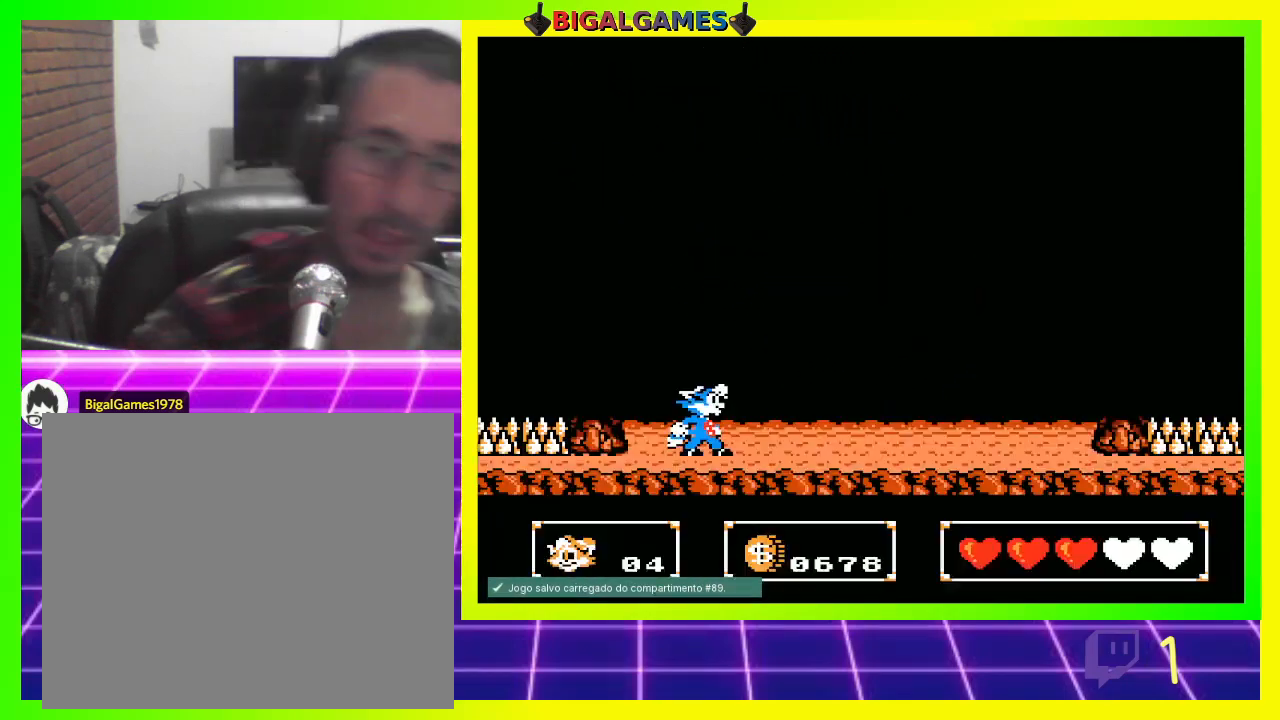
{"buttons": ["DPAD_RIGHT"], "left_stick": "center", "right_stick": "center", "events": []}
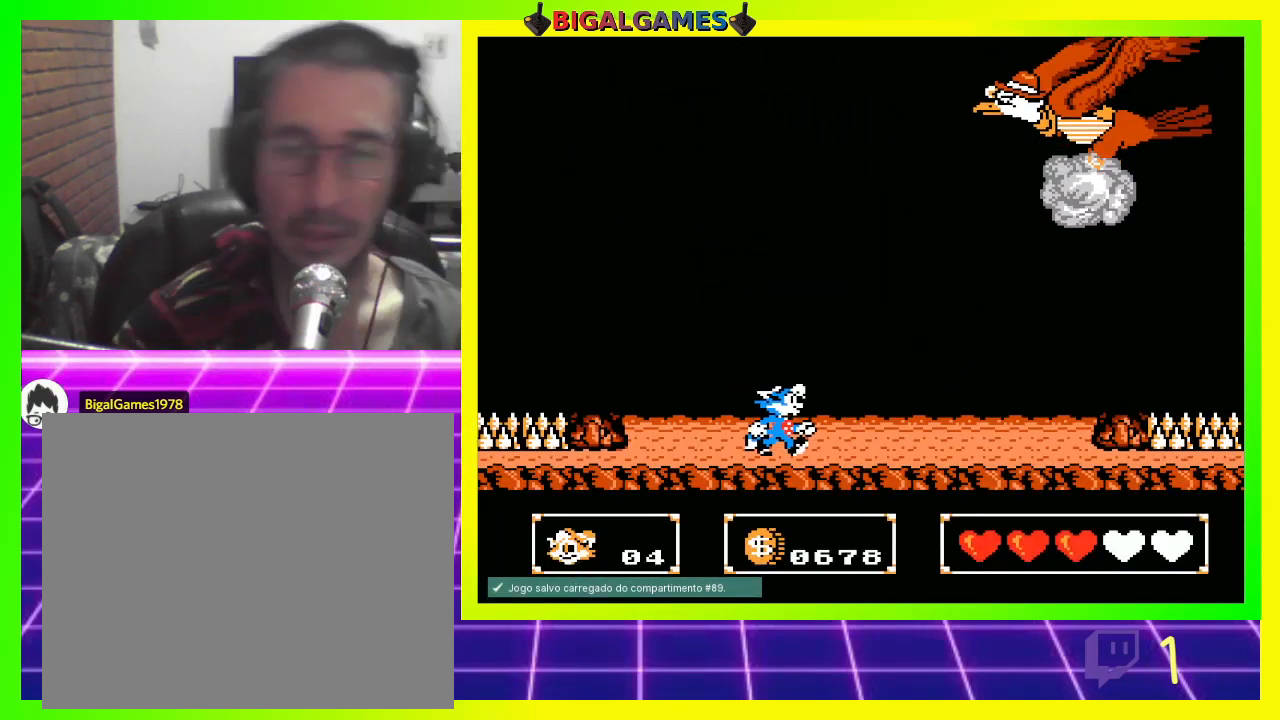
{"buttons": ["DPAD_LEFT"], "left_stick": "center", "right_stick": "center", "events": [[467, "DPAD_LEFT", "down"], [467, "DPAD_RIGHT", "up"]]}
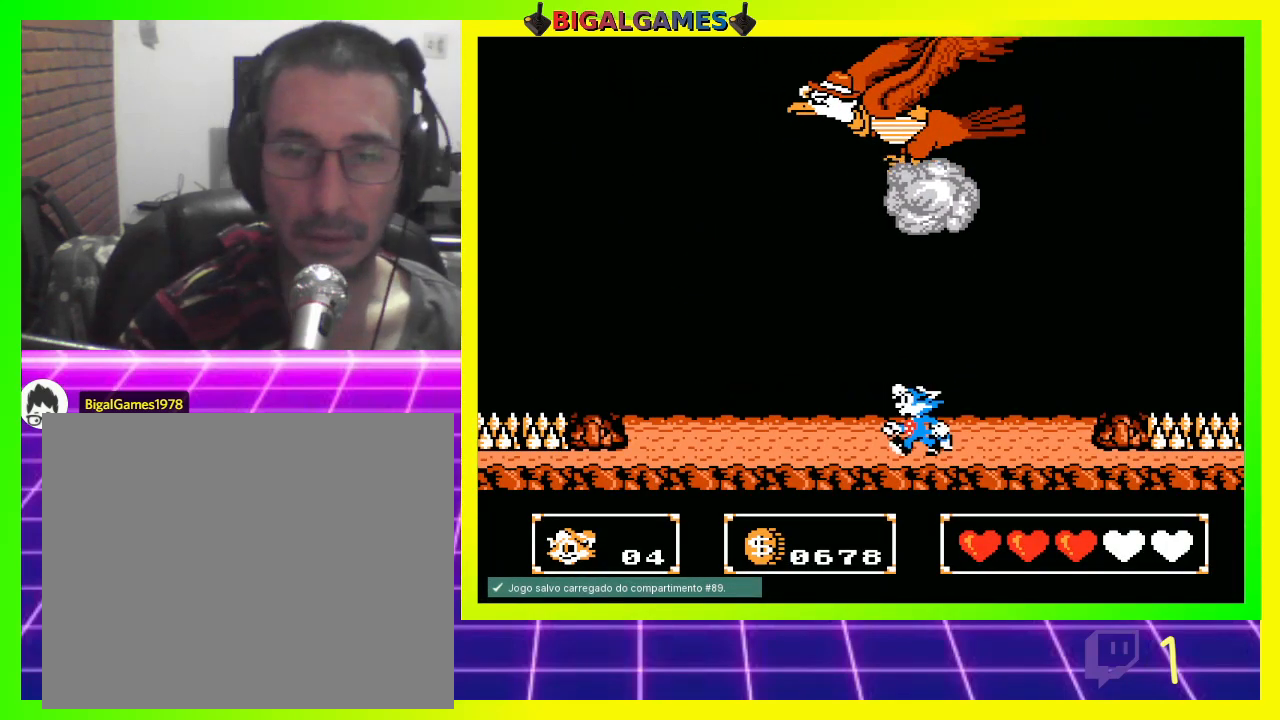
{"buttons": ["DPAD_LEFT"], "left_stick": "center", "right_stick": "center", "events": []}
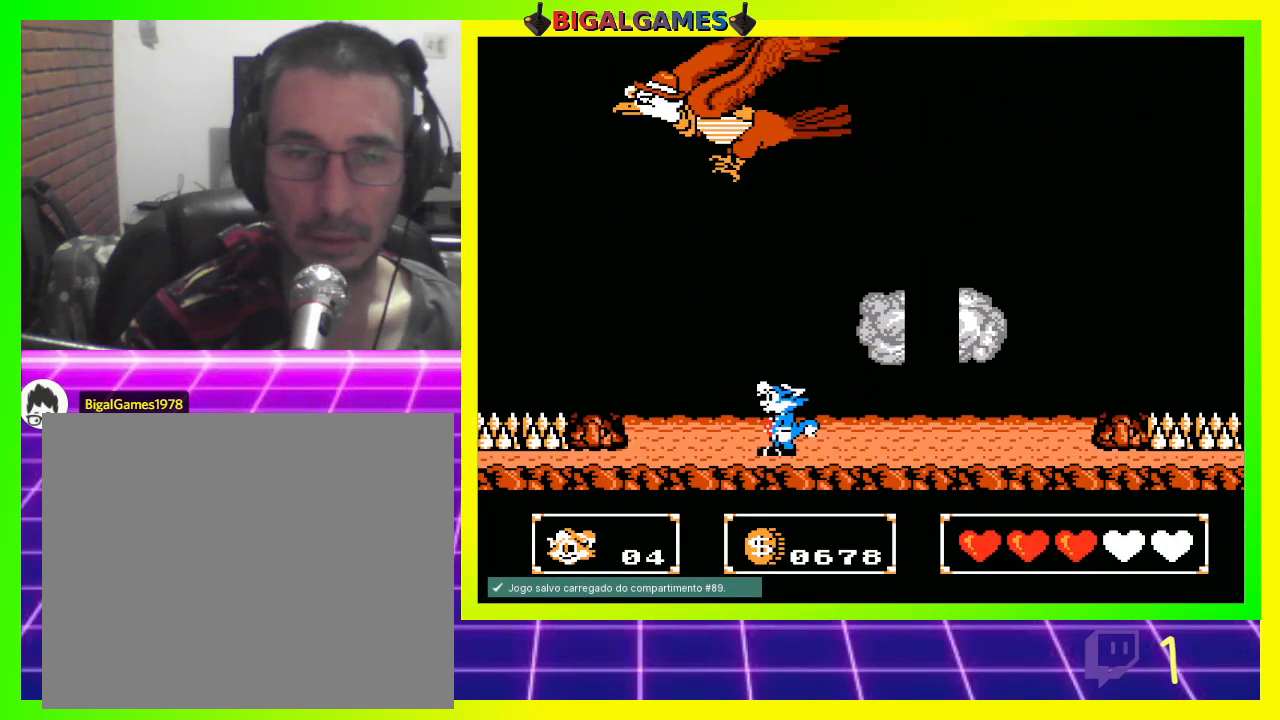
{"buttons": ["DPAD_UP"], "left_stick": "center", "right_stick": "center", "events": [[433, "DPAD_LEFT", "up"], [500, "DPAD_UP", "down"]]}
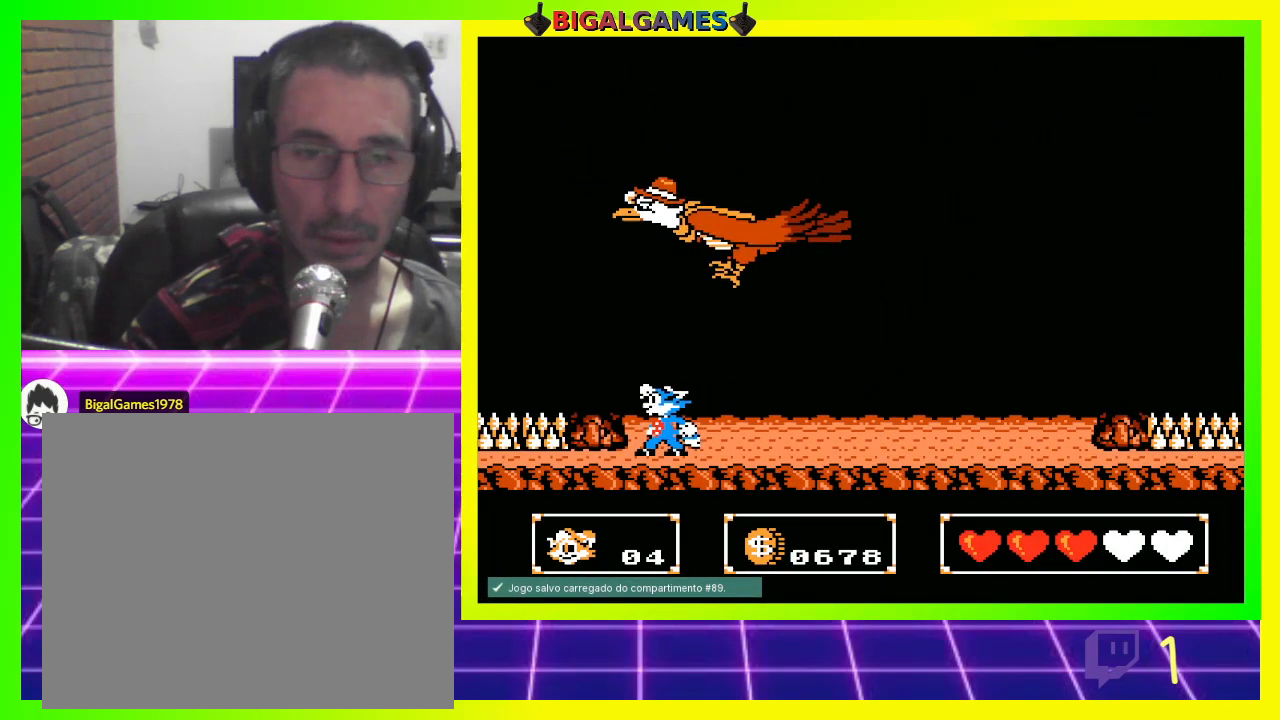
{"buttons": ["CROSS", "DPAD_UP", "DPAD_RIGHT"], "left_stick": "center", "right_stick": "center", "events": [[33, "CROSS", "down"], [100, "CROSS", "up"], [167, "CROSS", "down"], [233, "CROSS", "up"], [333, "CROSS", "down"], [333, "DPAD_RIGHT", "down"], [400, "CROSS", "up"], [467, "CROSS", "down"]]}
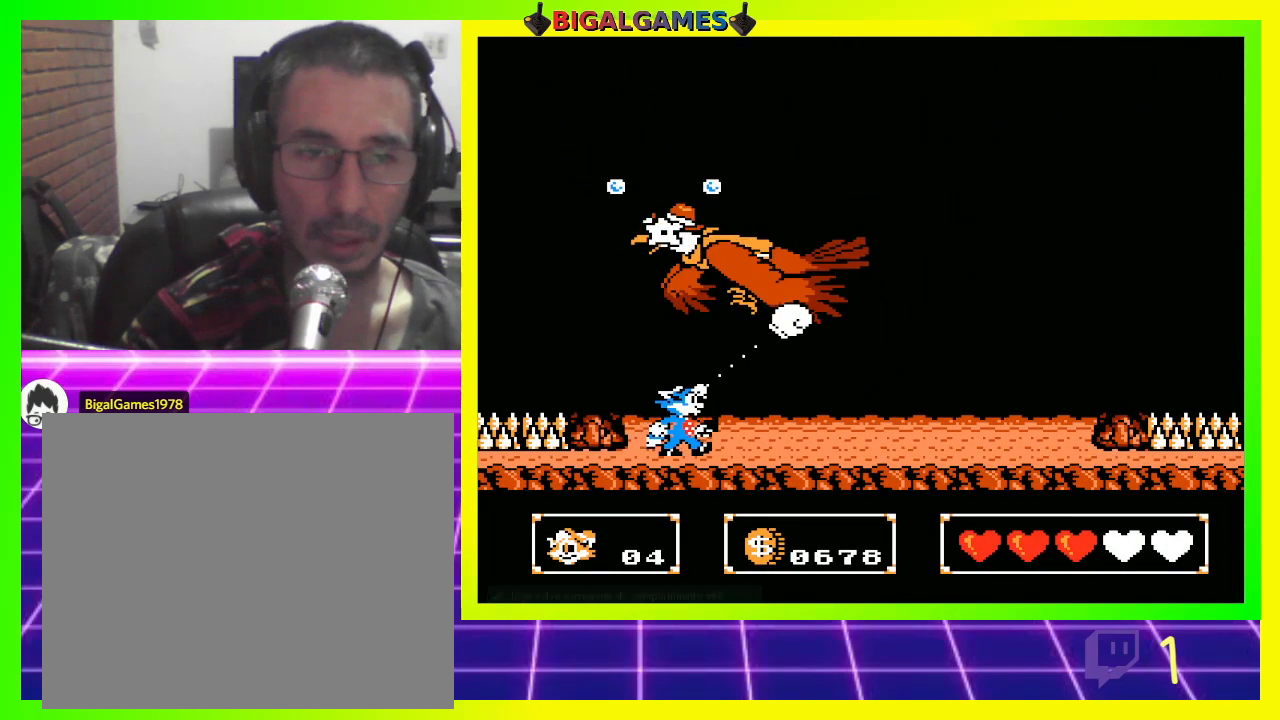
{"buttons": ["DPAD_UP", "DPAD_RIGHT"], "left_stick": "center", "right_stick": "center", "events": [[33, "CROSS", "up"], [133, "CROSS", "down"], [200, "CROSS", "up"], [267, "CROSS", "down"], [333, "CROSS", "up"], [433, "CROSS", "down"], [500, "CROSS", "up"]]}
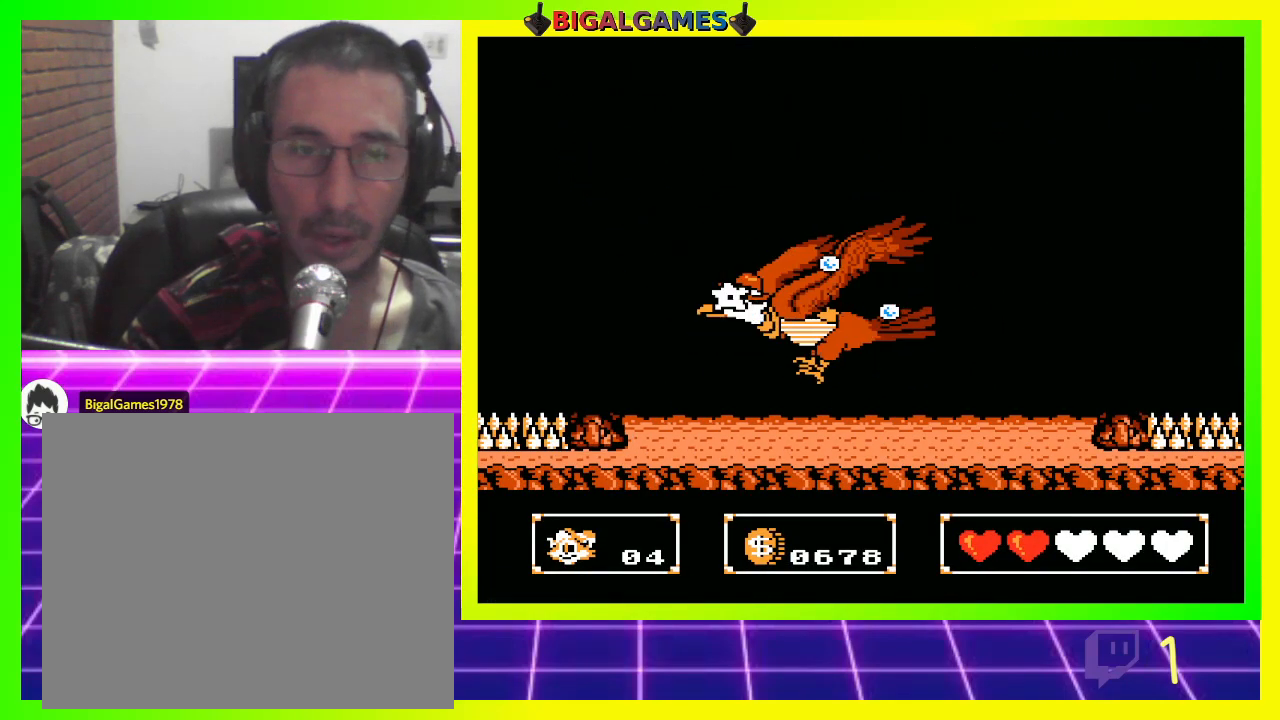
{"buttons": ["DPAD_UP", "DPAD_RIGHT"], "left_stick": "center", "right_stick": "center", "events": [[67, "CROSS", "down"], [133, "CROSS", "up"], [233, "CROSS", "down"], [267, "CROSS", "up"], [367, "CROSS", "down"], [433, "CROSS", "up"]]}